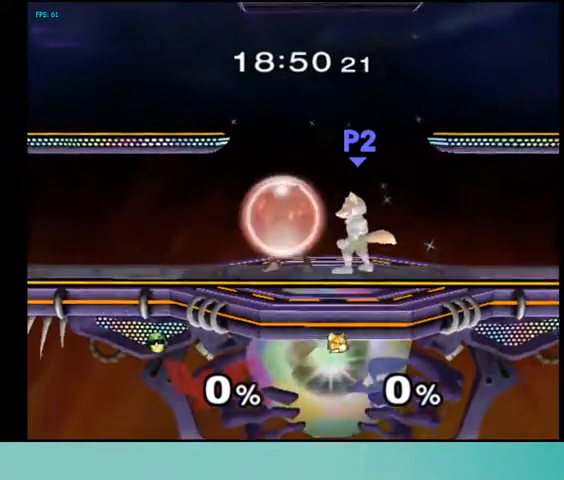
Gameplay with a controller (Nintendo layout); each line is a JSON object with the inputs held at the frame after it. "events" lists button and stick changes between this image and that frame as [ms after this image, input, new state], when the widget could be followed in between. Not read: L3 R3 other_buttons.
{"buttons": [], "events": [[400, "DPAD_UP", "down"], [467, "DPAD_UP", "up"]]}
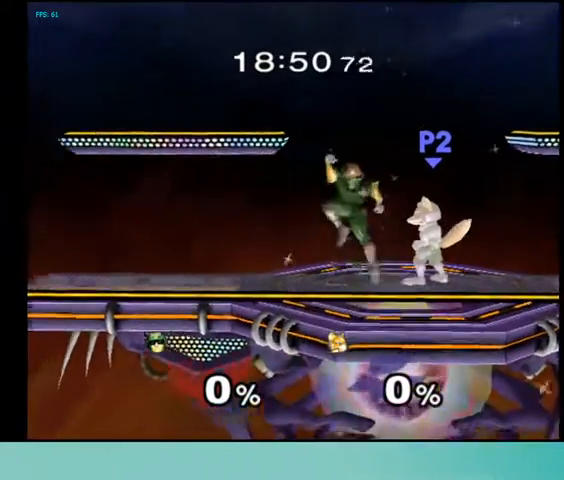
{"buttons": [], "events": [[67, "DPAD_LEFT", "down"], [367, "DPAD_LEFT", "up"]]}
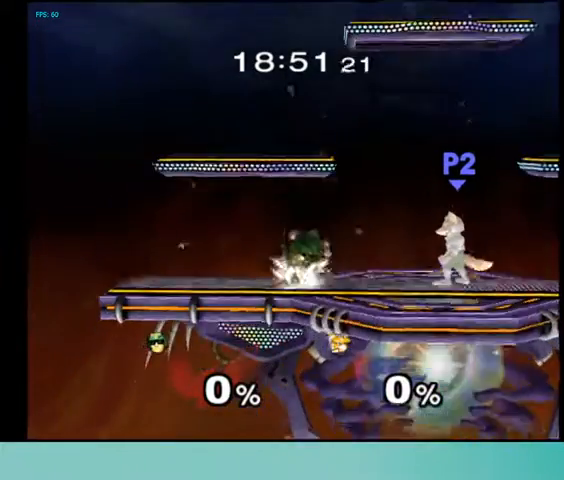
{"buttons": ["L1"], "events": [[367, "L1", "down"]]}
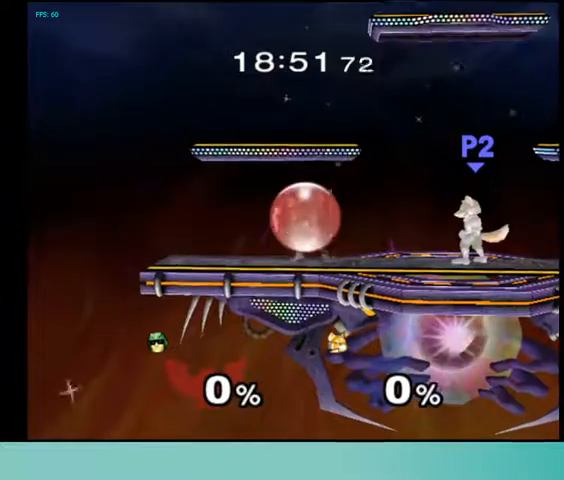
{"buttons": ["L1", "DPAD_LEFT"], "events": [[200, "DPAD_LEFT", "down"]]}
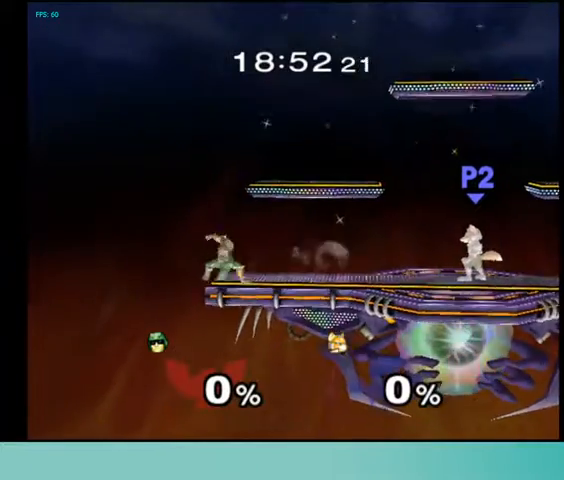
{"buttons": ["L1", "DPAD_LEFT"], "events": []}
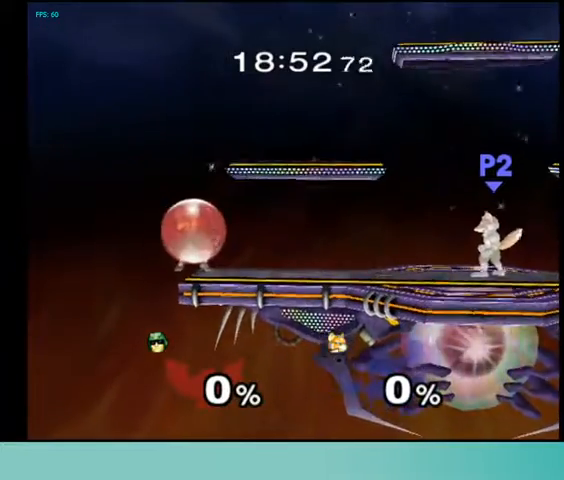
{"buttons": ["L1", "DPAD_LEFT"], "events": [[100, "DPAD_RIGHT", "down"], [400, "DPAD_RIGHT", "up"]]}
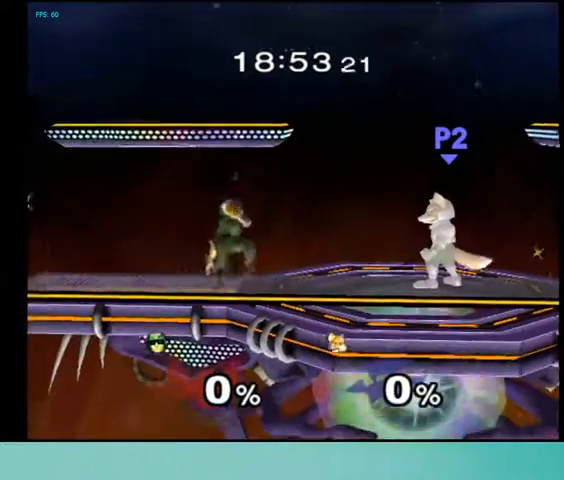
{"buttons": ["L1", "DPAD_LEFT"], "events": []}
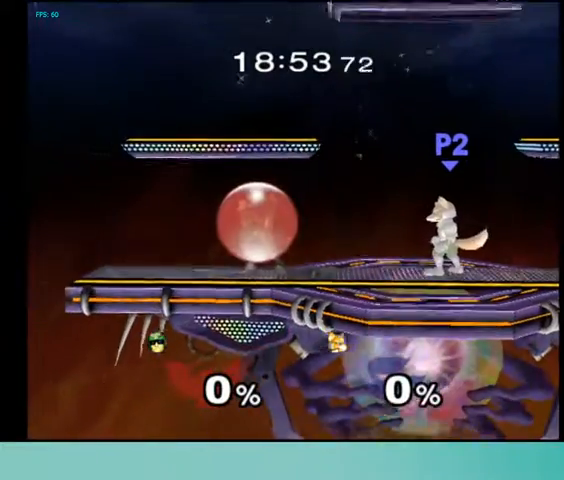
{"buttons": ["L1", "DPAD_UP", "DPAD_LEFT"], "events": [[333, "DPAD_UP", "down"]]}
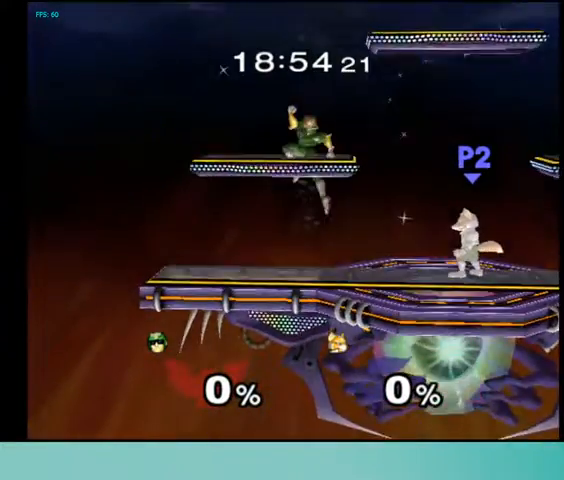
{"buttons": ["L1", "DPAD_LEFT"], "events": [[267, "DPAD_UP", "up"]]}